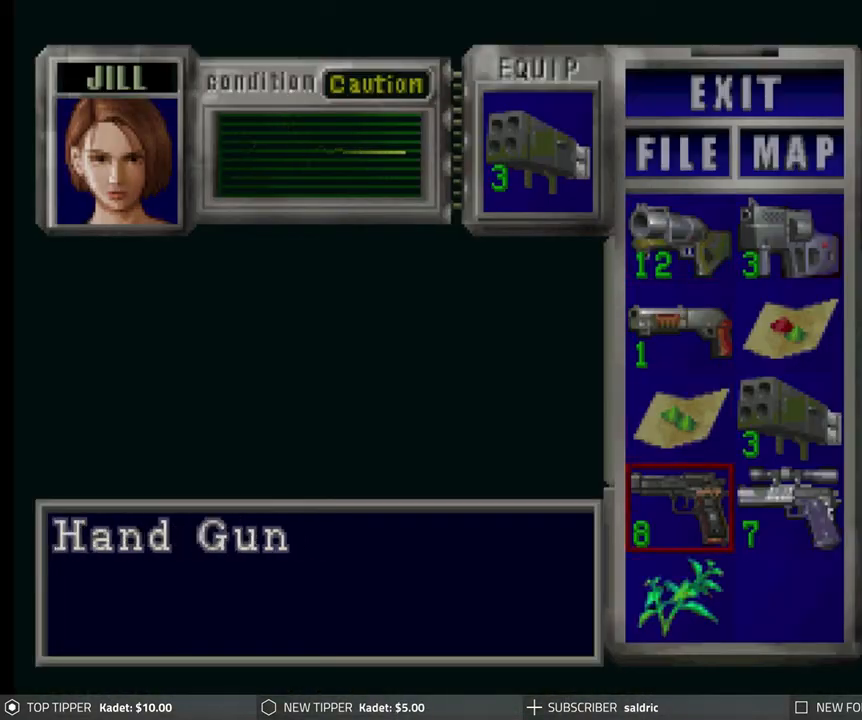
Gameplay with a controller (PlayStation layout); each line is a JSON object with the inputs held at the frame after it. "events" lists button and stick changes between this image and that frame as [ms after this image, input, new state], when the widget could be followed in between. Not read: right_stick.
{"buttons": ["CROSS"], "left_stick": "center", "events": [[67, "DPAD_DOWN", "up"], [117, "DPAD_DOWN", "down"], [200, "DPAD_DOWN", "up"], [267, "CROSS", "down"], [367, "CROSS", "up"], [433, "CROSS", "down"]]}
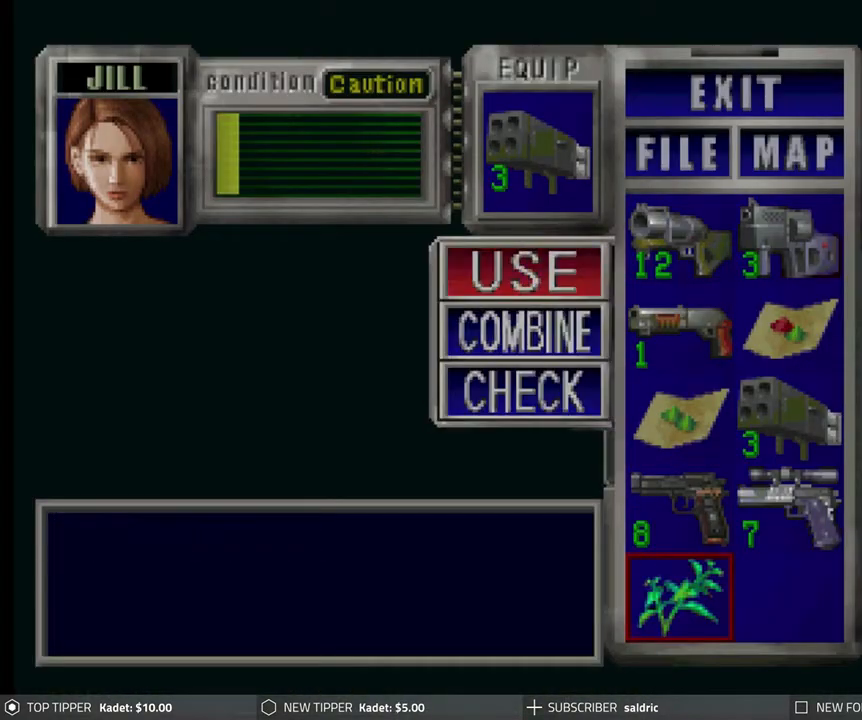
{"buttons": [], "left_stick": "center", "events": [[50, "CROSS", "up"]]}
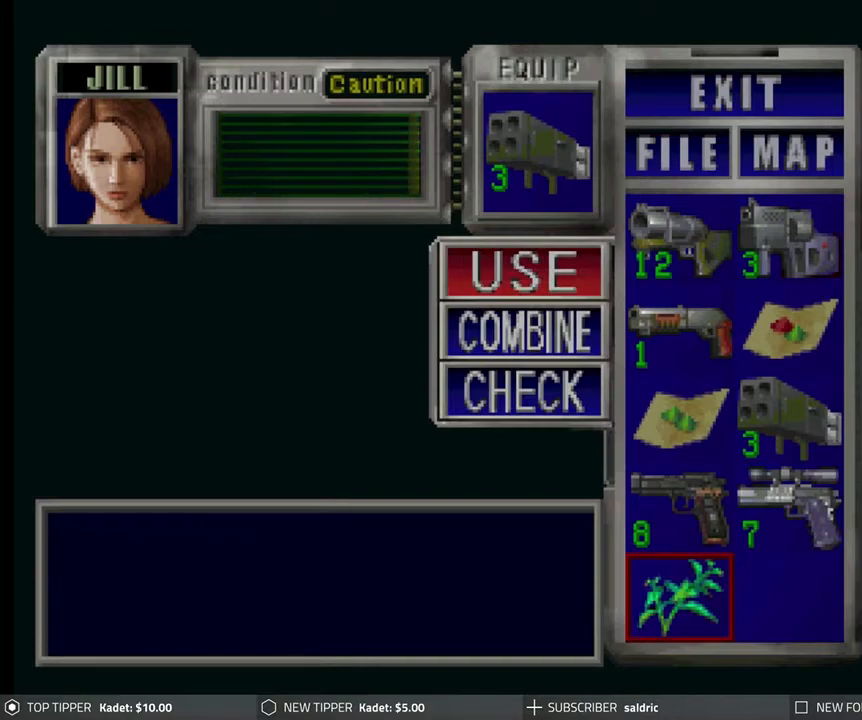
{"buttons": ["TRIANGLE"], "left_stick": "center", "events": [[183, "TRIANGLE", "down"], [267, "TRIANGLE", "up"], [350, "TRIANGLE", "down"], [450, "TRIANGLE", "up"], [500, "TRIANGLE", "down"]]}
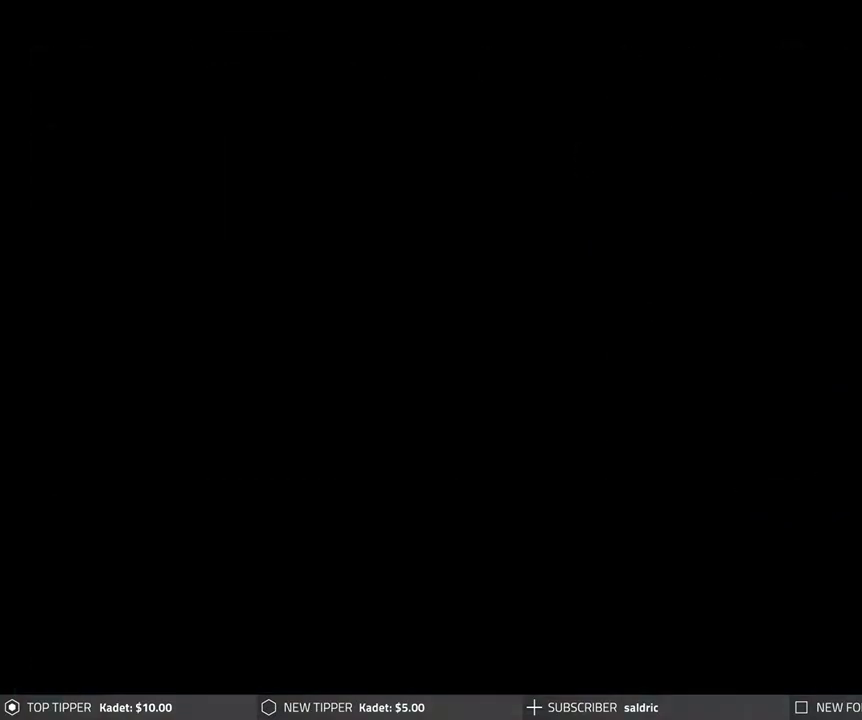
{"buttons": ["DPAD_DOWN", "DPAD_RIGHT"], "left_stick": "center", "events": [[100, "TRIANGLE", "up"], [150, "DPAD_DOWN", "down"], [150, "TRIANGLE", "down"], [217, "DPAD_RIGHT", "down"], [233, "TRIANGLE", "up"]]}
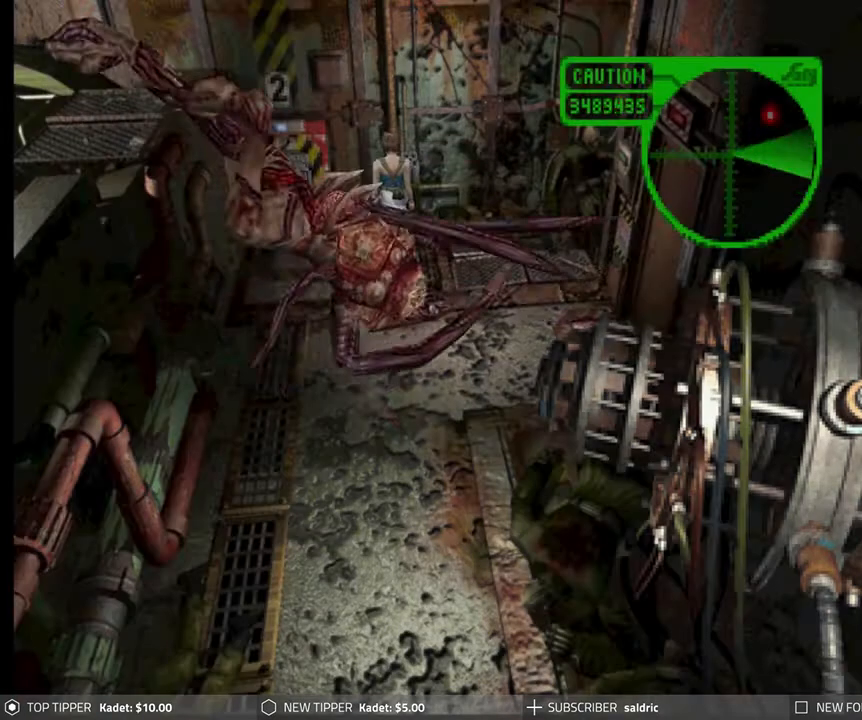
{"buttons": ["DPAD_DOWN", "DPAD_RIGHT"], "left_stick": "center", "events": [[50, "DPAD_RIGHT", "up"], [283, "DPAD_RIGHT", "down"]]}
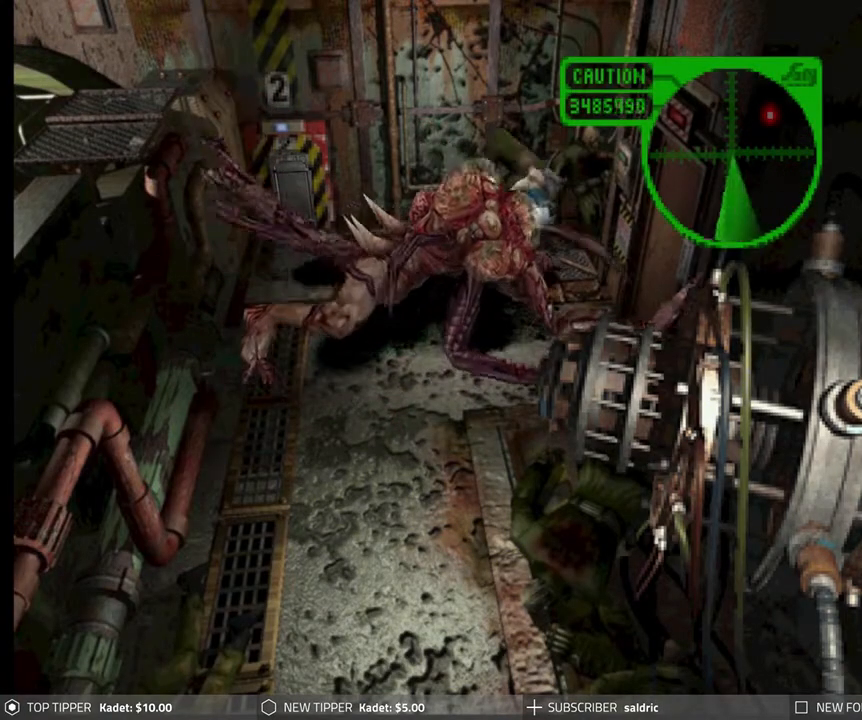
{"buttons": ["DPAD_DOWN", "DPAD_RIGHT"], "left_stick": "center", "events": [[133, "DPAD_LEFT", "down"], [133, "DPAD_RIGHT", "up"], [183, "DPAD_LEFT", "up"], [300, "DPAD_RIGHT", "down"], [333, "DPAD_RIGHT", "up"], [417, "DPAD_RIGHT", "down"]]}
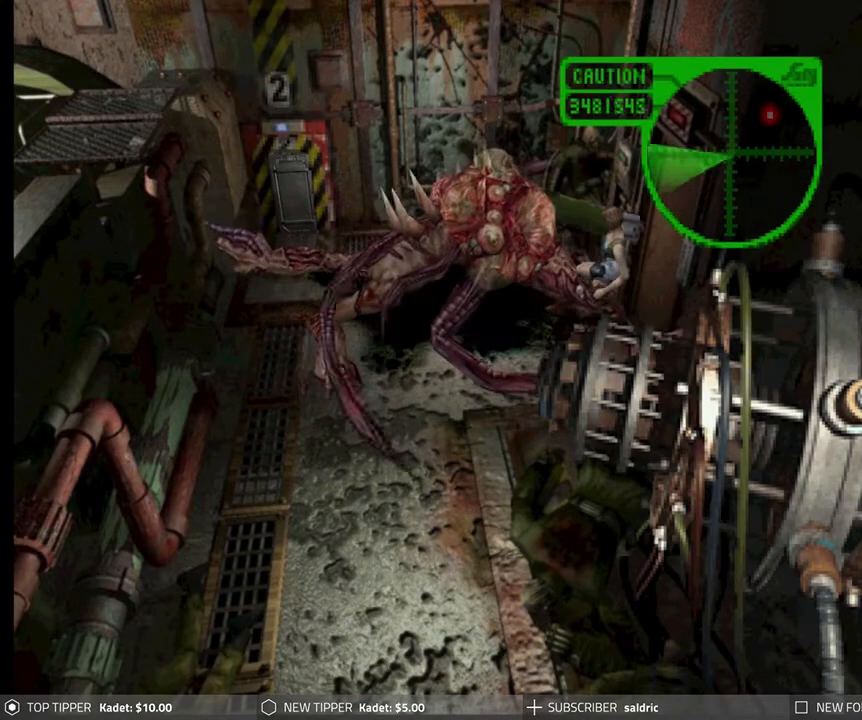
{"buttons": ["DPAD_DOWN", "DPAD_RIGHT"], "left_stick": "center", "events": []}
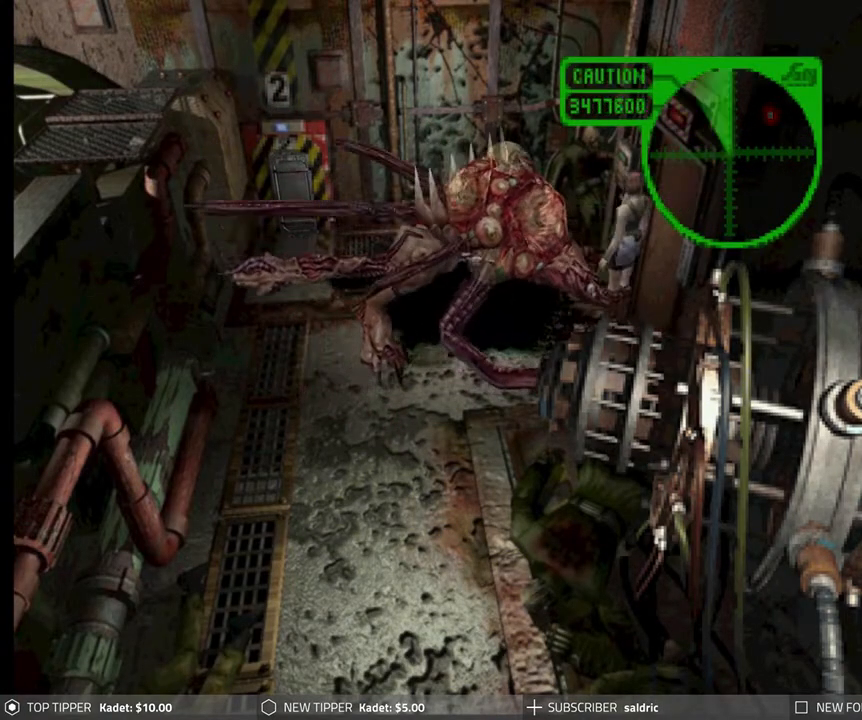
{"buttons": ["DPAD_DOWN", "DPAD_RIGHT"], "left_stick": "center", "events": []}
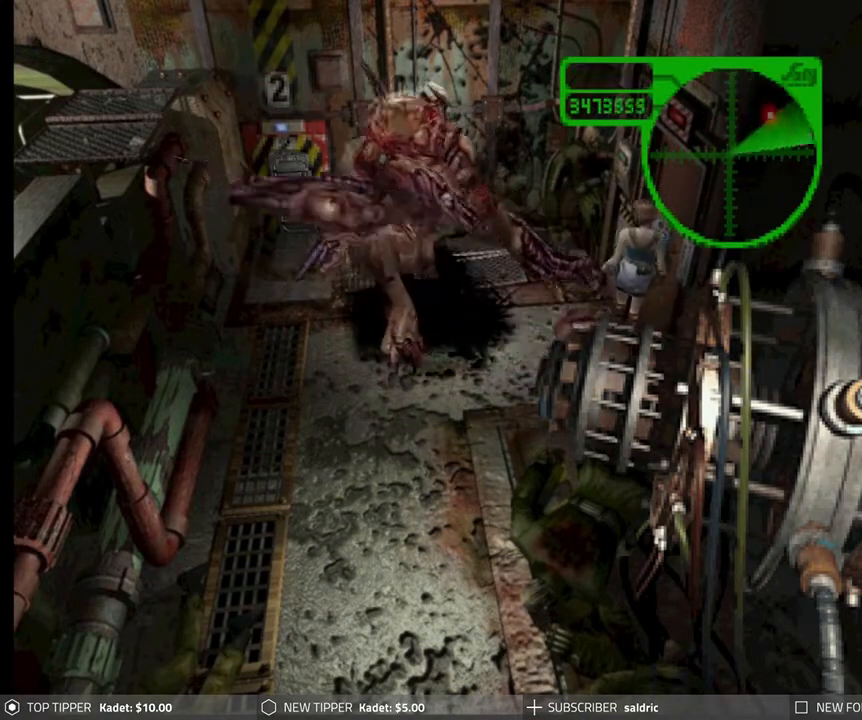
{"buttons": ["DPAD_DOWN", "DPAD_RIGHT"], "left_stick": "center", "events": [[400, "DPAD_RIGHT", "up"], [483, "DPAD_RIGHT", "down"]]}
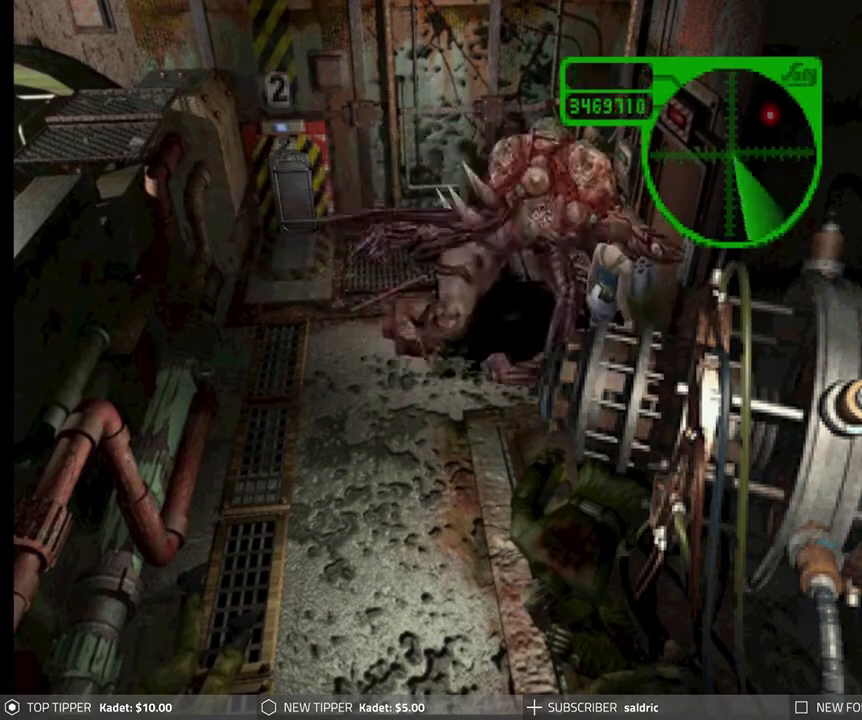
{"buttons": ["DPAD_DOWN", "DPAD_RIGHT"], "left_stick": "center", "events": []}
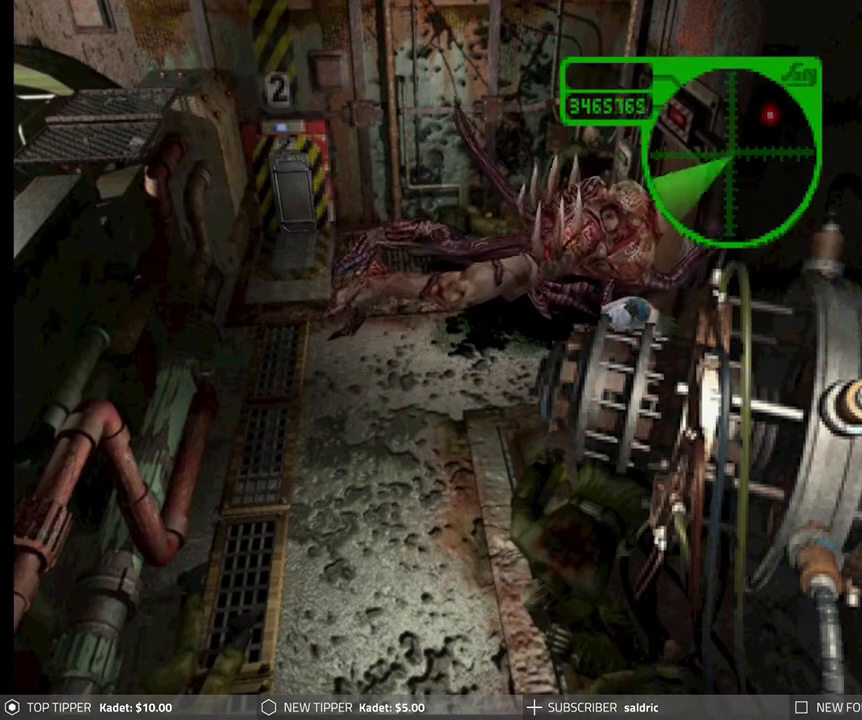
{"buttons": ["CROSS"], "left_stick": "center", "events": [[100, "CROSS", "down"], [200, "DPAD_RIGHT", "up"], [217, "CROSS", "up"], [217, "DPAD_DOWN", "up"], [267, "CROSS", "down"], [300, "DPAD_RIGHT", "down"], [317, "DPAD_RIGHT", "up"], [367, "CROSS", "up"], [400, "DPAD_RIGHT", "down"], [433, "CROSS", "down"], [433, "DPAD_DOWN", "down"], [483, "DPAD_DOWN", "up"], [483, "DPAD_RIGHT", "up"]]}
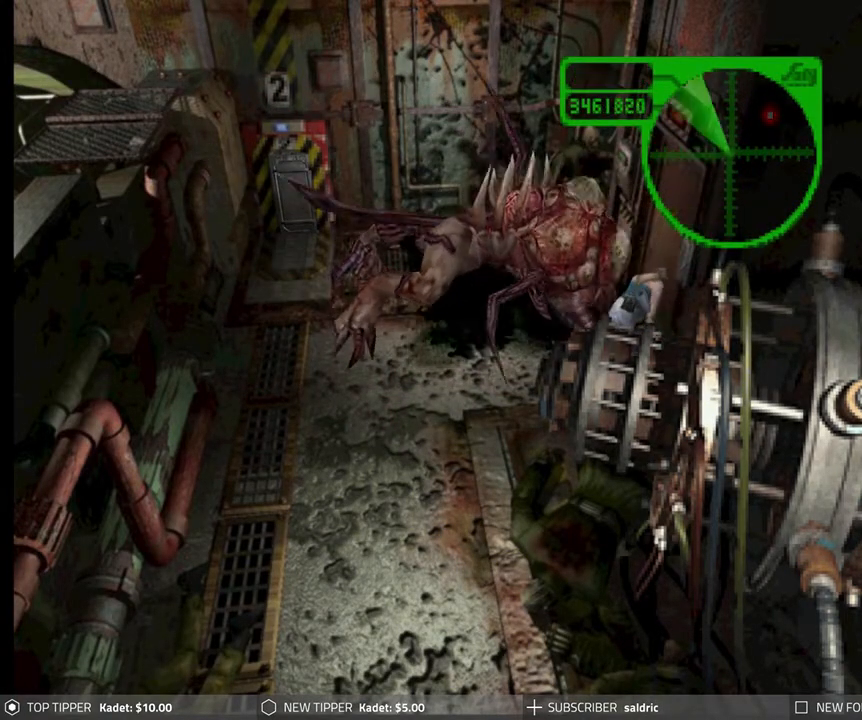
{"buttons": ["DPAD_DOWN"], "left_stick": "center", "events": [[33, "CROSS", "up"], [33, "DPAD_DOWN", "down"], [33, "DPAD_RIGHT", "down"], [83, "CROSS", "down"], [100, "DPAD_RIGHT", "up"], [117, "DPAD_DOWN", "up"], [167, "CROSS", "up"], [167, "DPAD_DOWN", "down"], [167, "DPAD_RIGHT", "down"], [233, "CROSS", "down"], [233, "DPAD_RIGHT", "up"], [250, "DPAD_DOWN", "up"], [283, "DPAD_DOWN", "down"], [300, "DPAD_RIGHT", "down"], [317, "CROSS", "up"], [383, "DPAD_RIGHT", "up"], [450, "DPAD_RIGHT", "down"], [500, "DPAD_RIGHT", "up"]]}
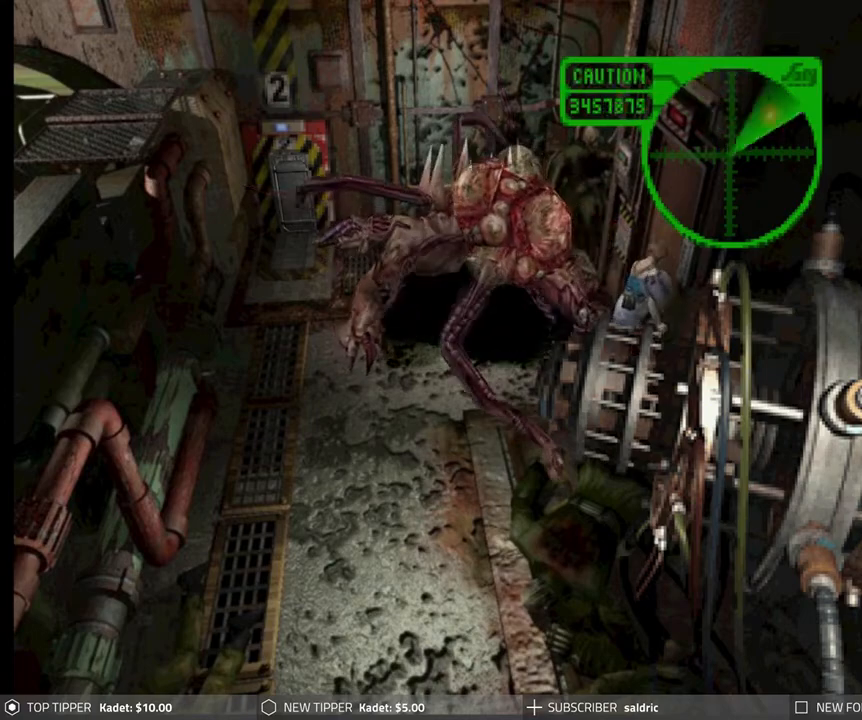
{"buttons": ["DPAD_DOWN"], "left_stick": "center", "events": [[133, "DPAD_LEFT", "down"], [250, "DPAD_LEFT", "up"]]}
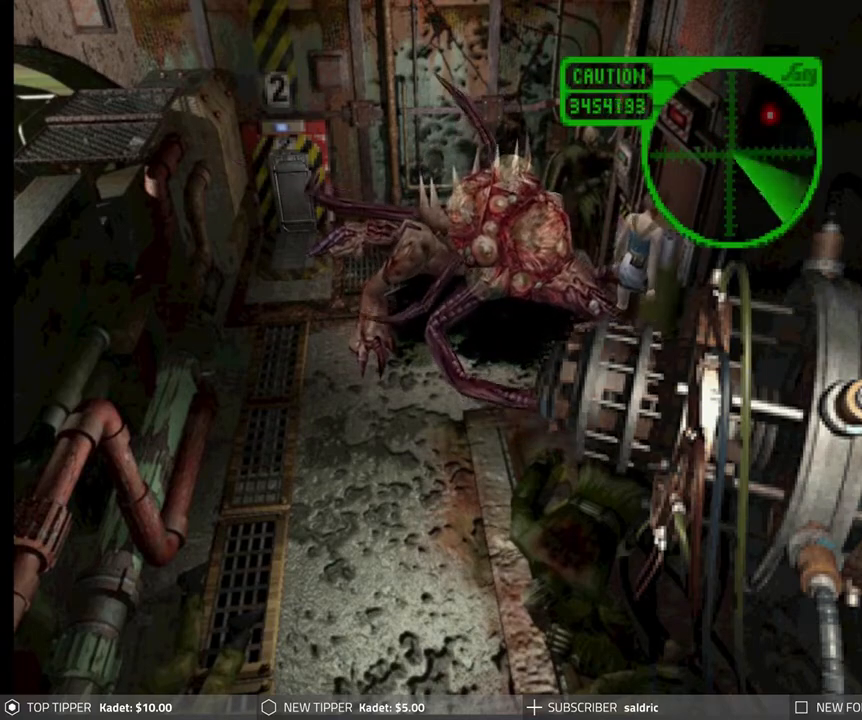
{"buttons": [], "left_stick": "center", "events": [[100, "TRIANGLE", "down"], [150, "DPAD_DOWN", "up"], [217, "TRIANGLE", "up"]]}
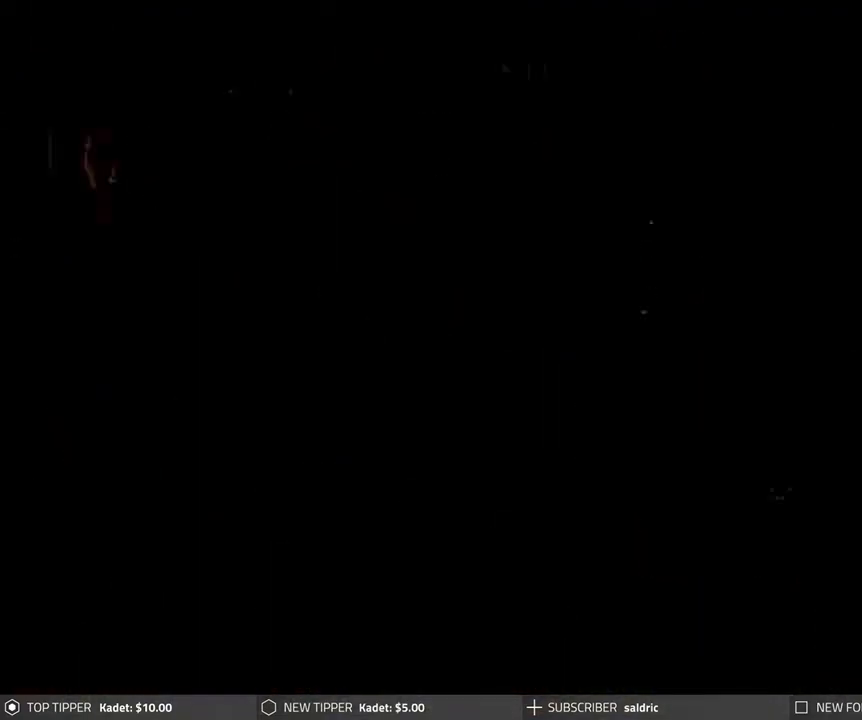
{"buttons": ["TRIANGLE"], "left_stick": "center", "events": [[317, "TRIANGLE", "down"], [400, "TRIANGLE", "up"], [433, "TRIANGLE", "down"]]}
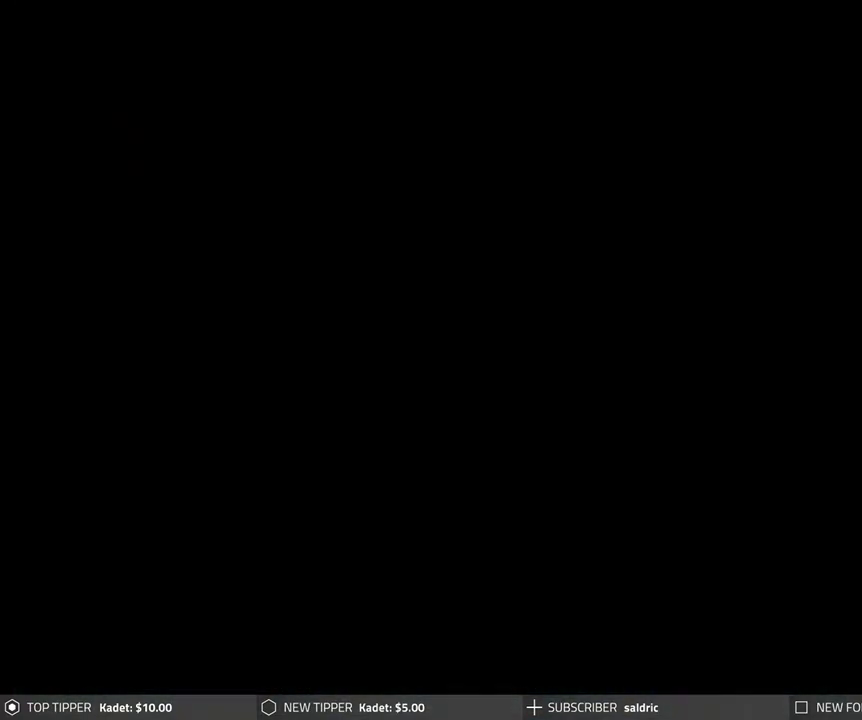
{"buttons": ["DPAD_DOWN"], "left_stick": "center", "events": [[17, "DPAD_DOWN", "down"], [17, "DPAD_RIGHT", "down"], [33, "TRIANGLE", "up"], [317, "DPAD_RIGHT", "up"]]}
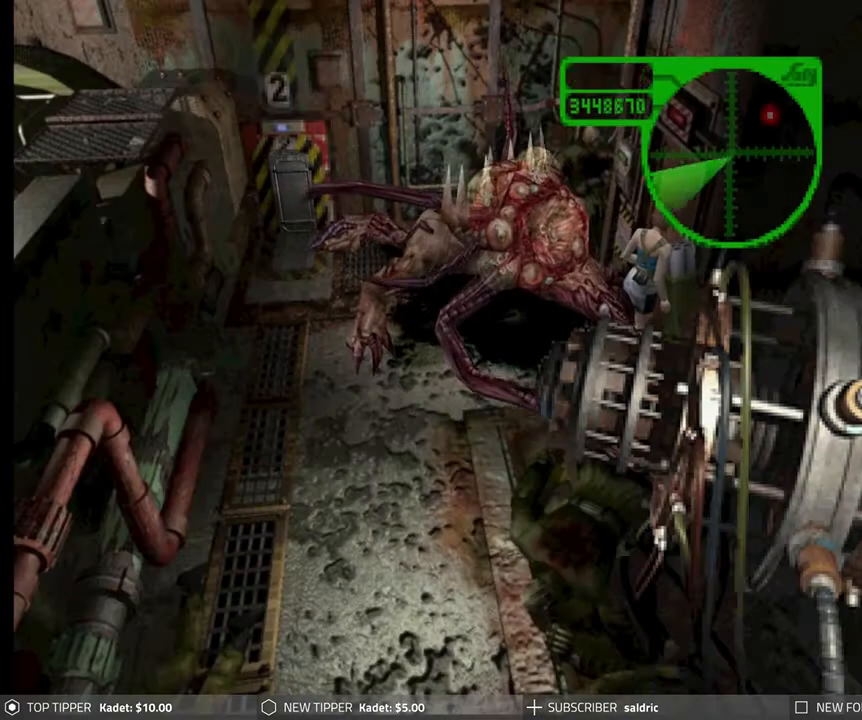
{"buttons": ["DPAD_DOWN"], "left_stick": "center", "events": [[150, "DPAD_RIGHT", "down"], [483, "DPAD_RIGHT", "up"]]}
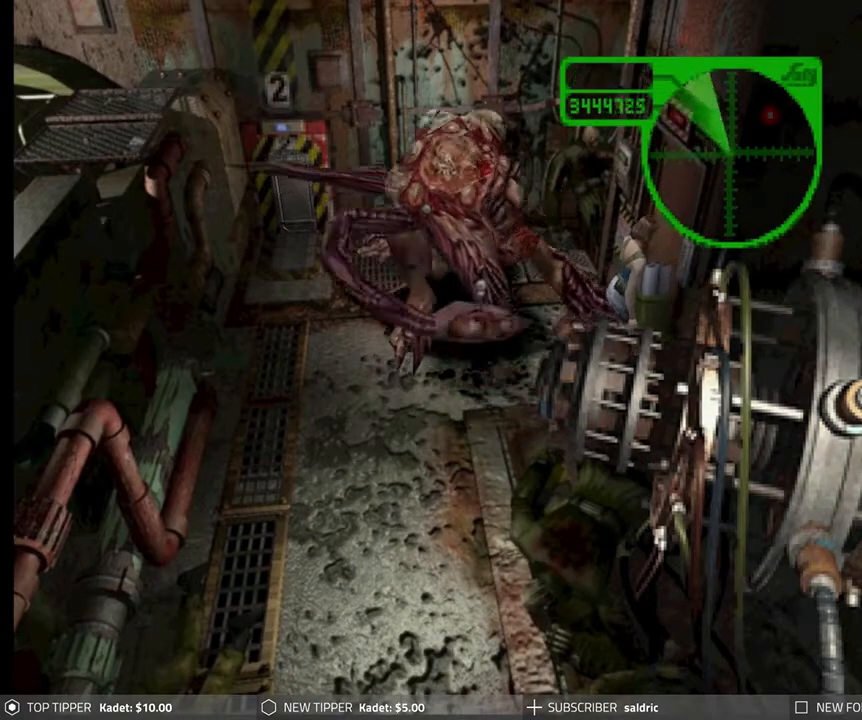
{"buttons": ["DPAD_DOWN"], "left_stick": "center", "events": [[33, "DPAD_LEFT", "down"], [183, "DPAD_LEFT", "up"], [283, "DPAD_LEFT", "down"], [467, "DPAD_LEFT", "up"]]}
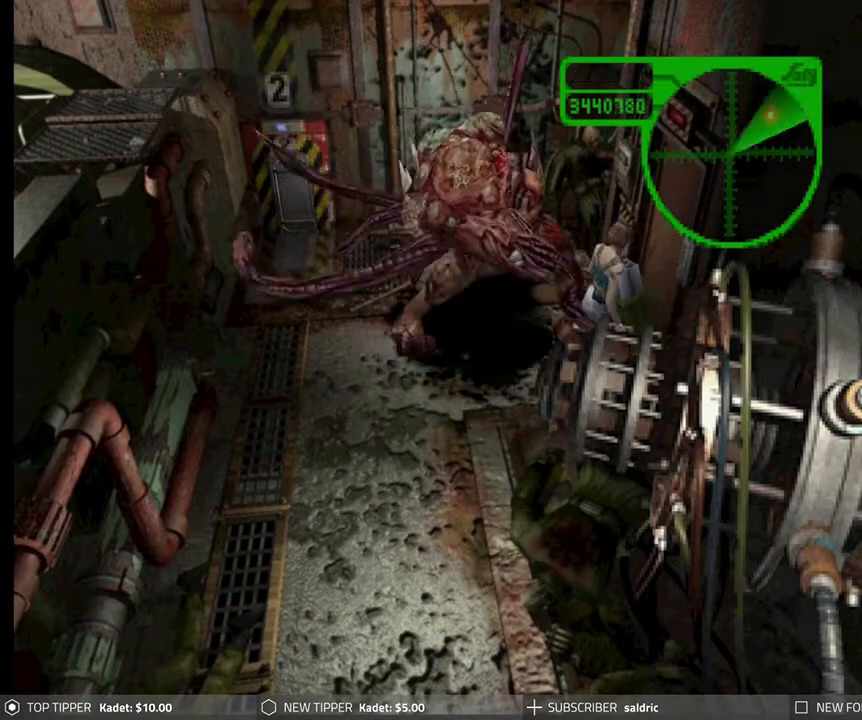
{"buttons": ["CROSS", "DPAD_DOWN", "DPAD_RIGHT"], "left_stick": "center", "events": [[450, "CROSS", "down"], [500, "DPAD_RIGHT", "down"]]}
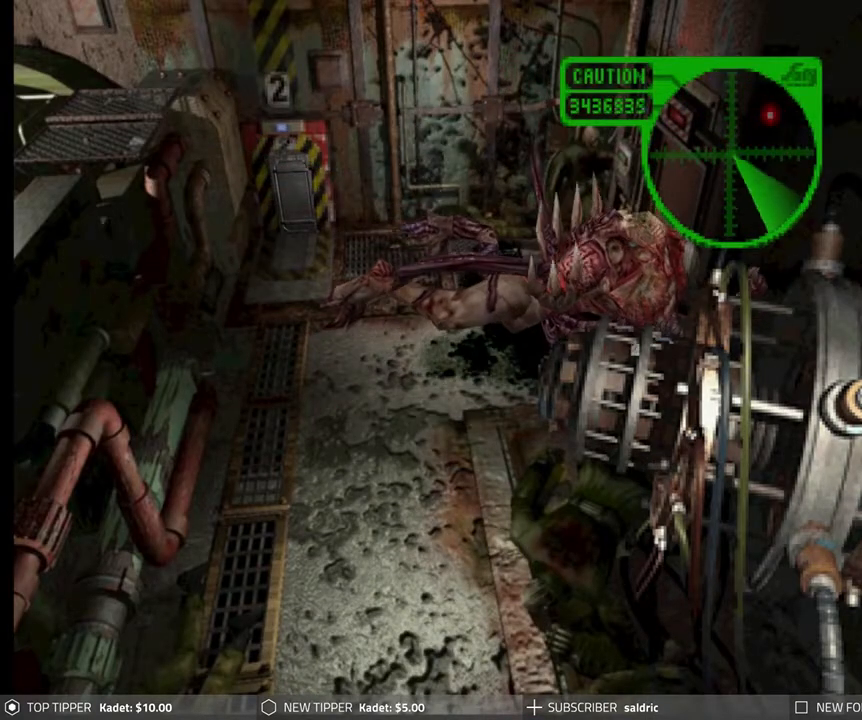
{"buttons": ["CROSS", "CIRCLE", "SQUARE", "TRIANGLE"], "left_stick": "center", "events": [[33, "CROSS", "up"], [50, "DPAD_RIGHT", "up"], [83, "DPAD_DOWN", "up"], [100, "CROSS", "down"], [133, "DPAD_DOWN", "down"], [133, "DPAD_RIGHT", "down"], [200, "DPAD_DOWN", "up"], [200, "DPAD_RIGHT", "up"], [217, "CROSS", "up"], [267, "DPAD_DOWN", "down"], [267, "DPAD_RIGHT", "down"], [283, "CROSS", "down"], [300, "SQUARE", "down"], [350, "DPAD_DOWN", "up"], [350, "DPAD_RIGHT", "up"], [367, "SQUARE", "up"], [400, "CROSS", "up"], [417, "DPAD_DOWN", "down"], [417, "DPAD_RIGHT", "down"], [450, "CIRCLE", "down"], [450, "CROSS", "down"], [467, "DPAD_RIGHT", "up"], [467, "SQUARE", "down"], [483, "DPAD_DOWN", "up"], [483, "TRIANGLE", "down"]]}
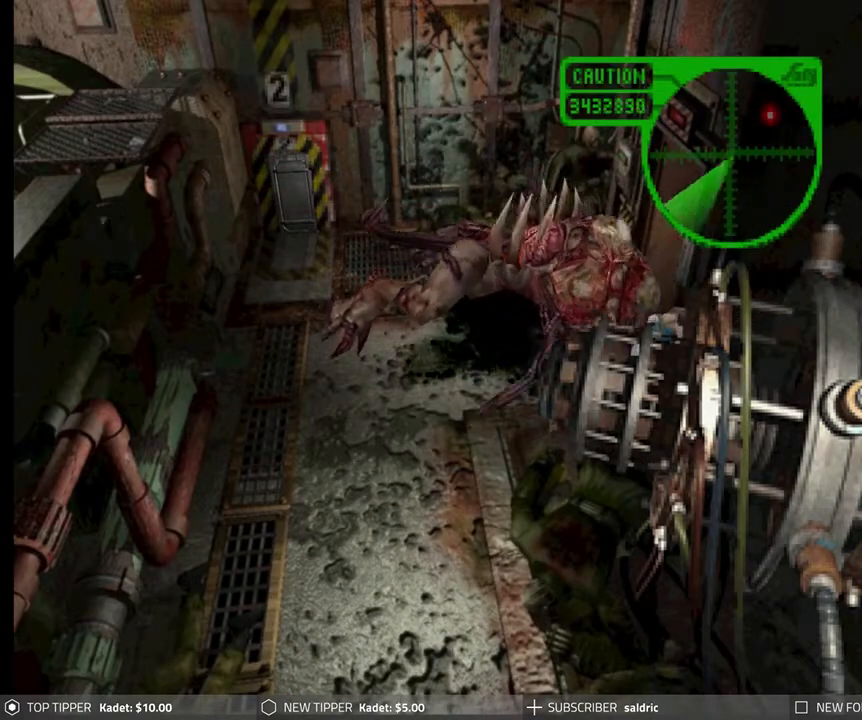
{"buttons": ["CROSS", "SQUARE", "DPAD_DOWN", "DPAD_RIGHT"], "left_stick": "center", "events": [[50, "DPAD_DOWN", "down"], [50, "DPAD_RIGHT", "down"], [50, "TRIANGLE", "up"], [67, "CROSS", "up"], [67, "SQUARE", "up"], [100, "CIRCLE", "up"], [100, "DPAD_DOWN", "up"], [100, "DPAD_RIGHT", "up"], [117, "CIRCLE", "down"], [150, "CROSS", "down"], [150, "SQUARE", "down"], [150, "TRIANGLE", "down"], [167, "DPAD_DOWN", "down"], [183, "DPAD_RIGHT", "down"], [233, "DPAD_RIGHT", "up"], [250, "CROSS", "up"], [250, "DPAD_DOWN", "up"], [250, "SQUARE", "up"], [267, "TRIANGLE", "up"], [300, "DPAD_DOWN", "down"], [300, "DPAD_RIGHT", "down"], [317, "CROSS", "down"], [317, "SQUARE", "down"], [317, "TRIANGLE", "down"], [383, "DPAD_DOWN", "up"], [383, "DPAD_RIGHT", "up"], [400, "TRIANGLE", "up"], [417, "CIRCLE", "up"], [433, "CROSS", "up"], [433, "DPAD_DOWN", "down"], [433, "DPAD_RIGHT", "down"], [433, "SQUARE", "up"], [500, "CROSS", "down"], [500, "SQUARE", "down"]]}
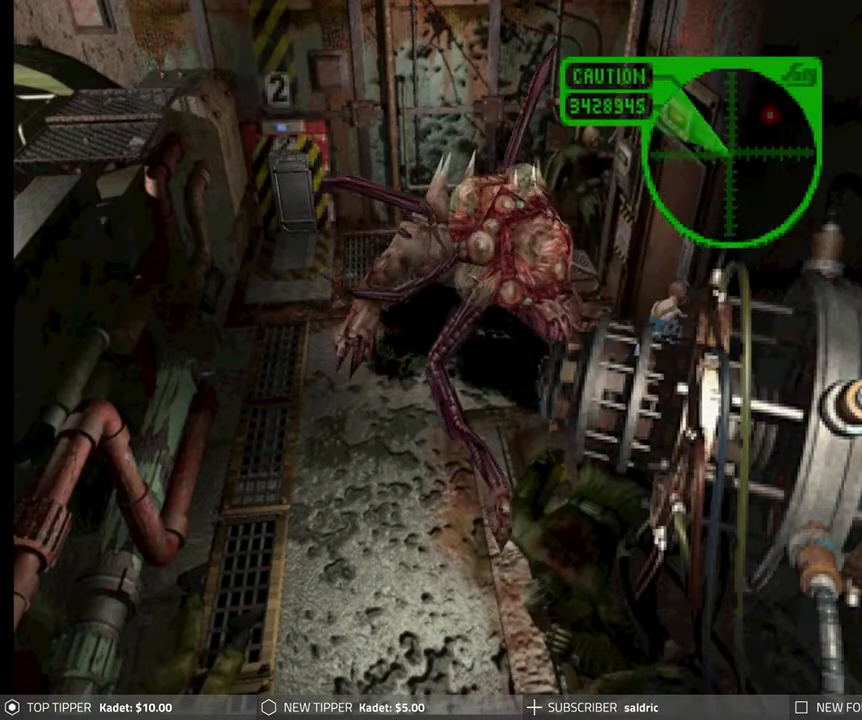
{"buttons": ["DPAD_DOWN", "DPAD_RIGHT"], "left_stick": "center", "events": [[17, "DPAD_DOWN", "up"], [17, "DPAD_RIGHT", "up"], [67, "DPAD_DOWN", "down"], [83, "DPAD_RIGHT", "down"], [100, "SQUARE", "up"], [117, "CROSS", "up"], [133, "DPAD_RIGHT", "up"], [150, "DPAD_DOWN", "up"], [167, "CROSS", "down"], [200, "DPAD_DOWN", "down"], [200, "SQUARE", "down"], [217, "DPAD_RIGHT", "down"], [267, "DPAD_RIGHT", "up"], [267, "SQUARE", "up"], [283, "DPAD_DOWN", "up"], [300, "CROSS", "up"], [333, "DPAD_DOWN", "down"], [350, "DPAD_RIGHT", "down"], [367, "CIRCLE", "down"], [367, "CROSS", "down"], [367, "SQUARE", "down"], [400, "DPAD_RIGHT", "up"], [417, "DPAD_DOWN", "up"], [433, "CIRCLE", "up"], [433, "SQUARE", "up"], [467, "CROSS", "up"], [467, "DPAD_DOWN", "down"], [483, "DPAD_RIGHT", "down"]]}
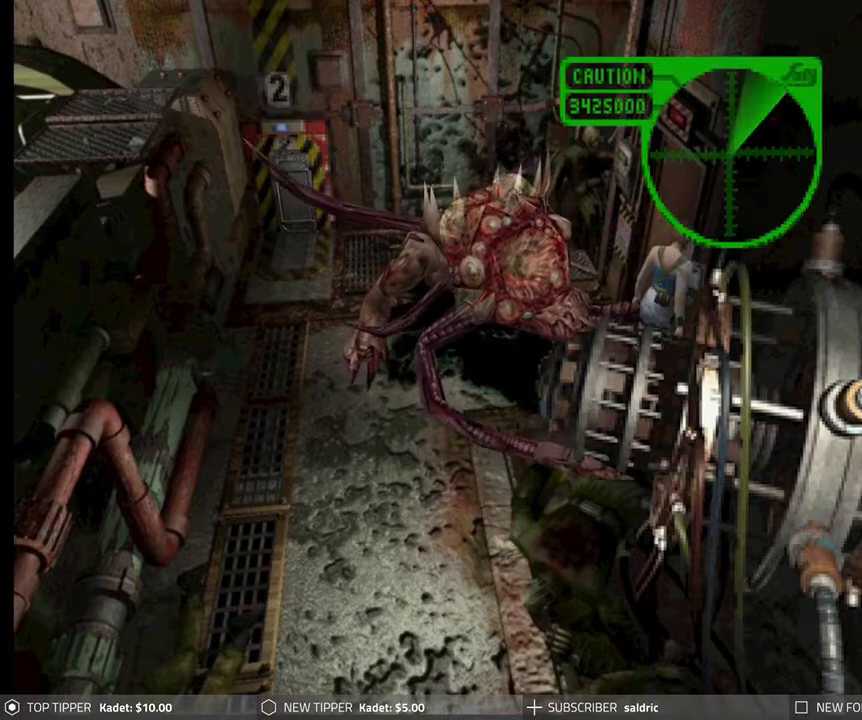
{"buttons": ["TRIANGLE", "DPAD_DOWN", "DPAD_RIGHT"], "left_stick": "center", "events": [[50, "DPAD_RIGHT", "up"], [67, "DPAD_DOWN", "up"], [100, "DPAD_DOWN", "down"], [117, "DPAD_RIGHT", "down"], [183, "DPAD_RIGHT", "up"], [500, "DPAD_RIGHT", "down"], [500, "TRIANGLE", "down"]]}
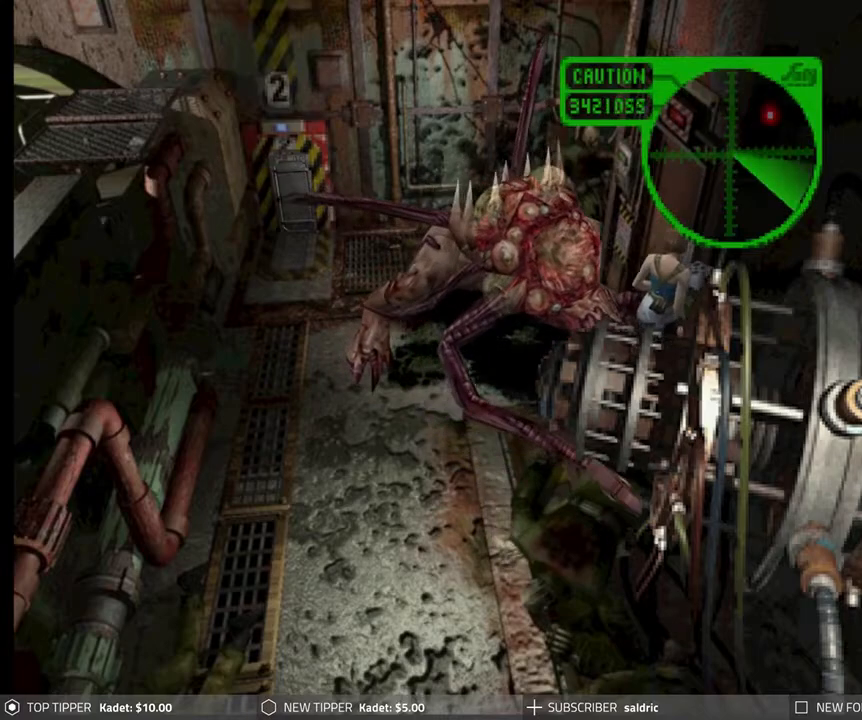
{"buttons": [], "left_stick": "center", "events": [[50, "DPAD_RIGHT", "up"], [117, "DPAD_DOWN", "up"], [167, "TRIANGLE", "up"]]}
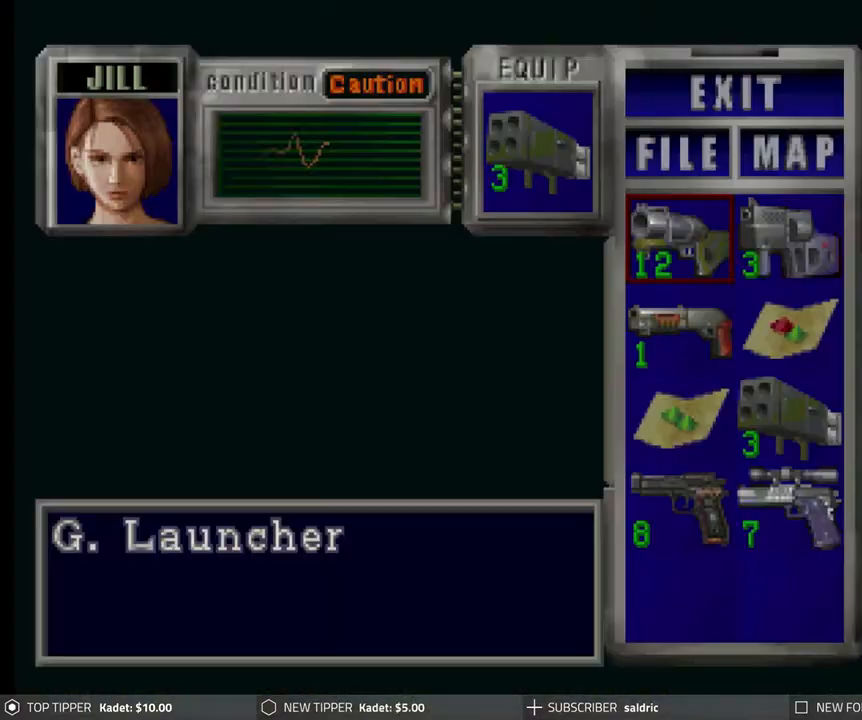
{"buttons": ["DPAD_DOWN"], "left_stick": "center", "events": [[300, "DPAD_DOWN", "down"], [383, "DPAD_DOWN", "up"], [450, "DPAD_DOWN", "down"]]}
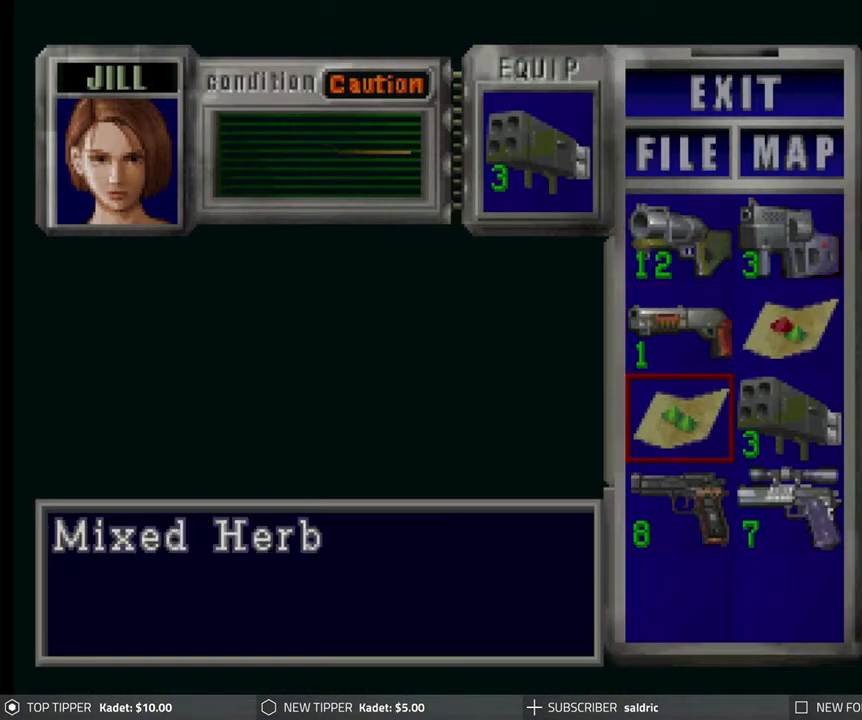
{"buttons": [], "left_stick": "center", "events": [[33, "DPAD_DOWN", "up"], [317, "CROSS", "down"], [467, "CROSS", "up"]]}
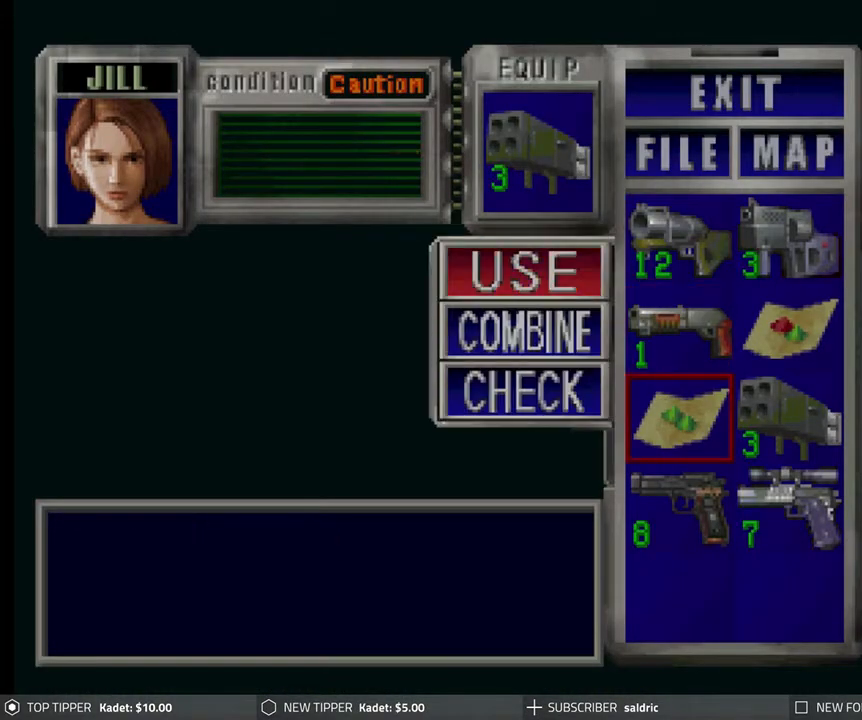
{"buttons": [], "left_stick": "center", "events": [[33, "CROSS", "down"], [200, "CROSS", "up"]]}
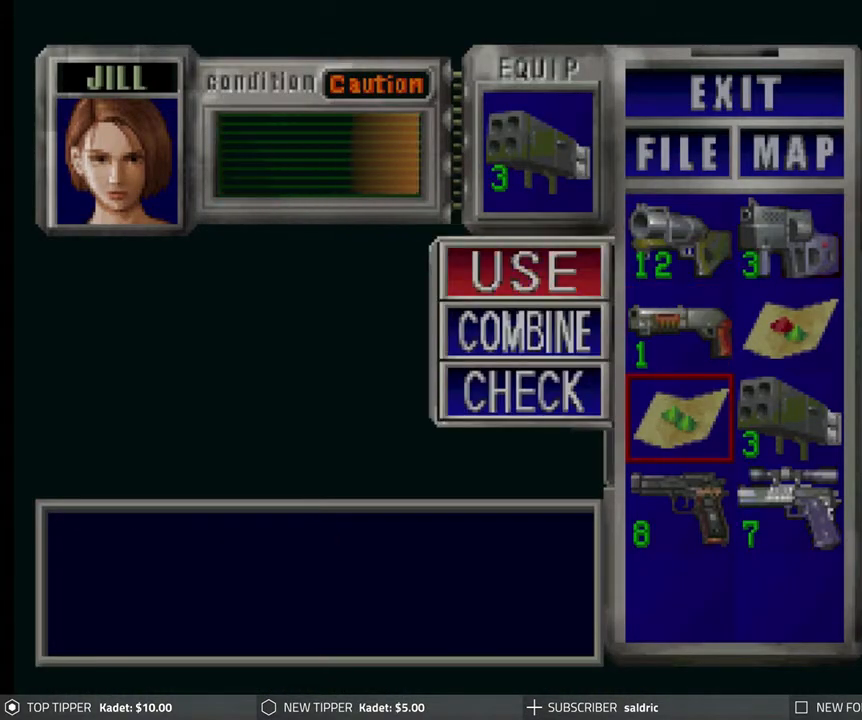
{"buttons": ["TRIANGLE"], "left_stick": "center", "events": [[183, "TRIANGLE", "down"], [267, "TRIANGLE", "up"], [450, "TRIANGLE", "down"]]}
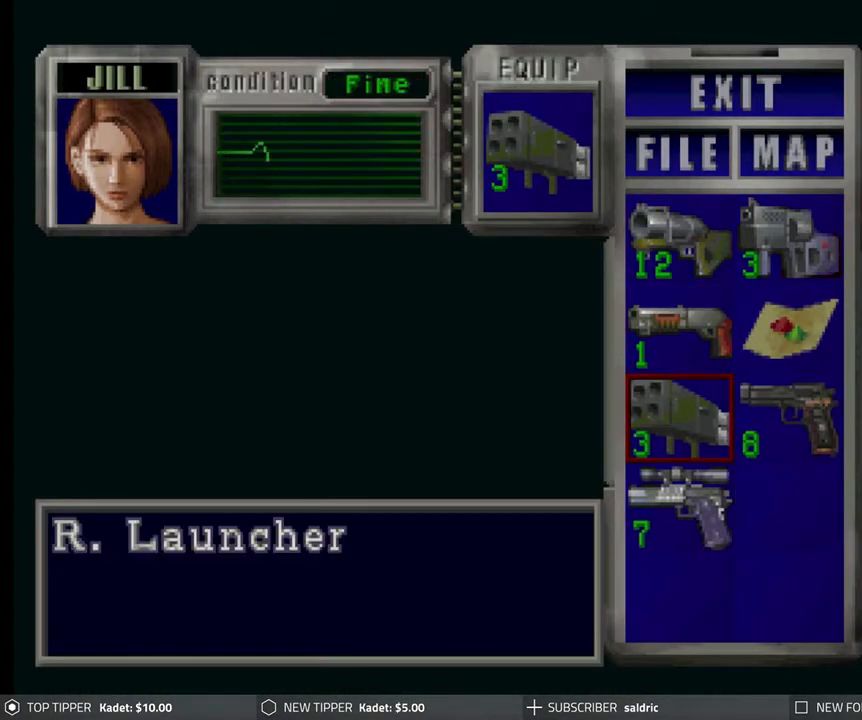
{"buttons": [], "left_stick": "center", "events": [[50, "TRIANGLE", "up"]]}
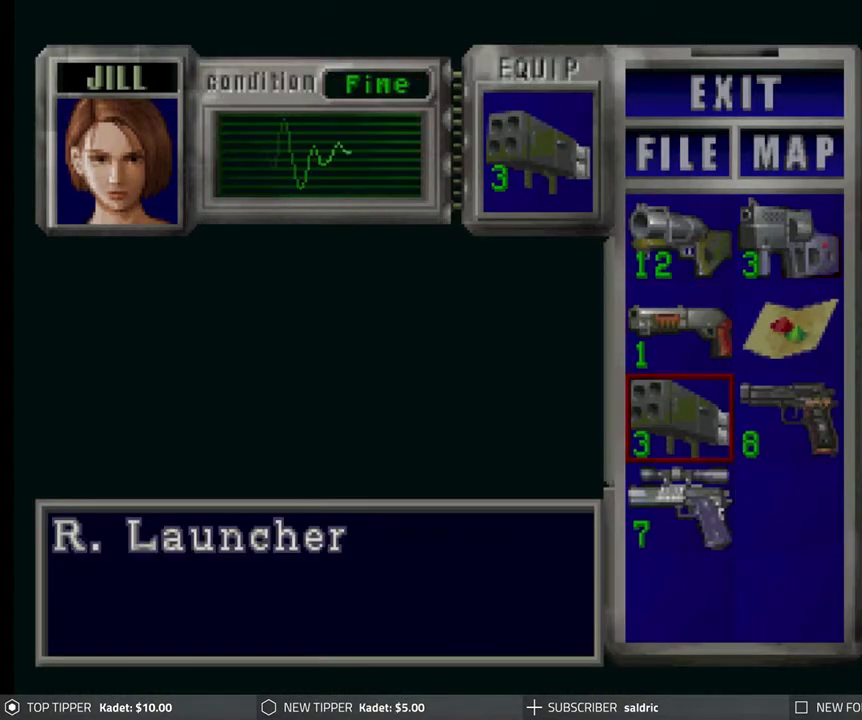
{"buttons": ["R1"], "left_stick": "center", "events": [[17, "TRIANGLE", "down"], [133, "TRIANGLE", "up"], [167, "TRIANGLE", "down"], [233, "TRIANGLE", "up"], [300, "R1", "down"], [383, "CROSS", "down"], [500, "CROSS", "up"]]}